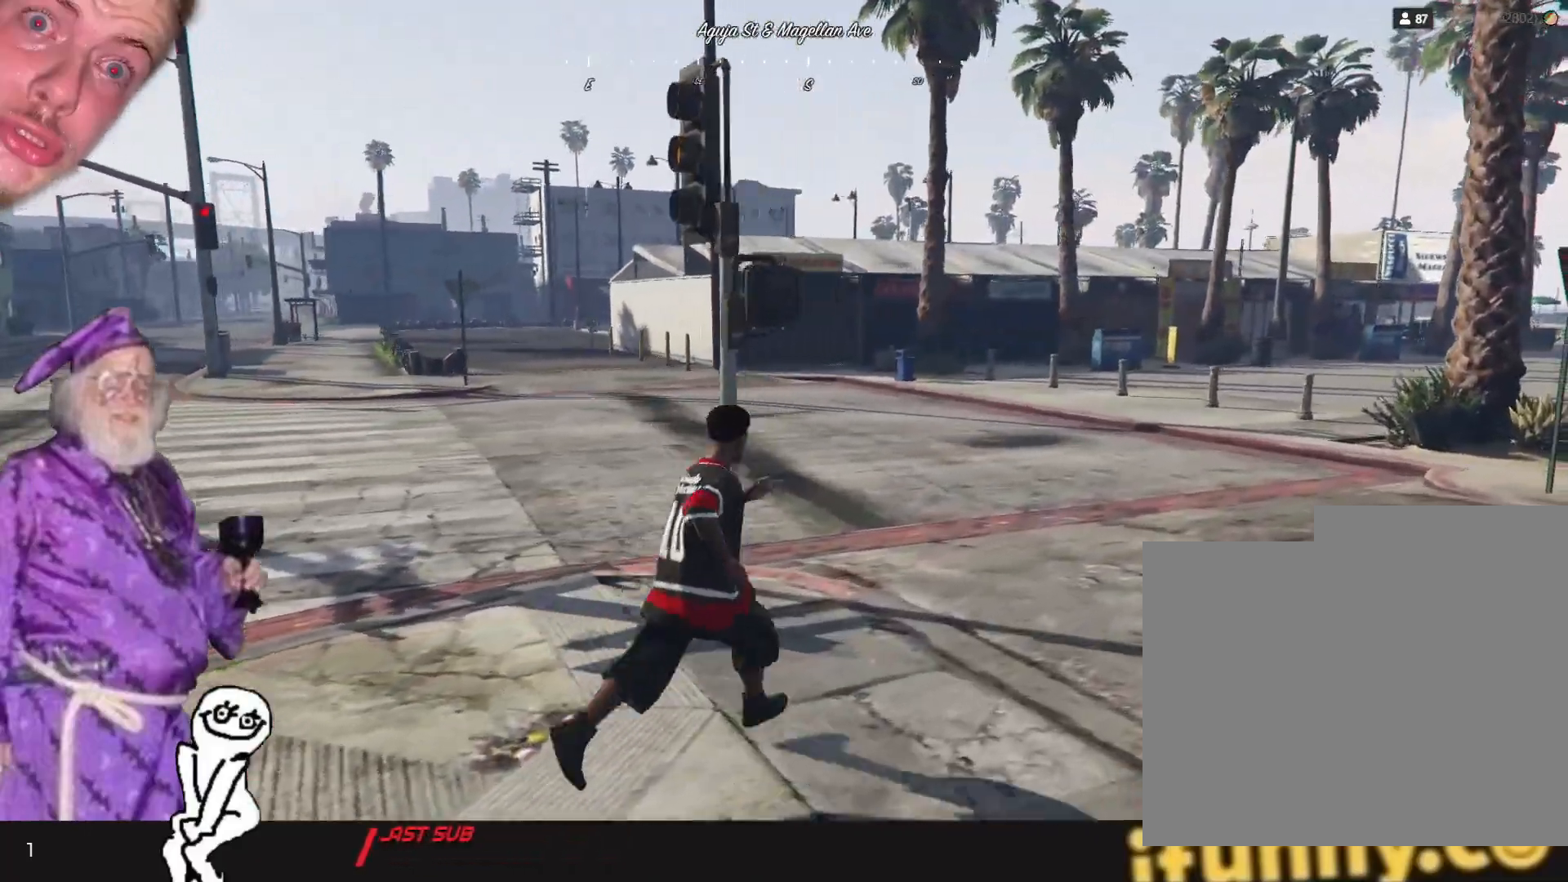
Gameplay with keyboard and mouse; each line is a JSON object with the keys held at the frame after it. "events" lists presses ("down") and releases ("up") of "1", "2", "3", "4", "5", "6", "7", "a", "d", "e", "q", "r", "s", "space" and "w" between this image and that frame as [ms after this image, input, new state], when the widget could be followed in between. No other keys are recorded. Mouse buttons are not recorded. Not read: mouse_move.
{"keys": [], "events": [[400, "d", "up"]]}
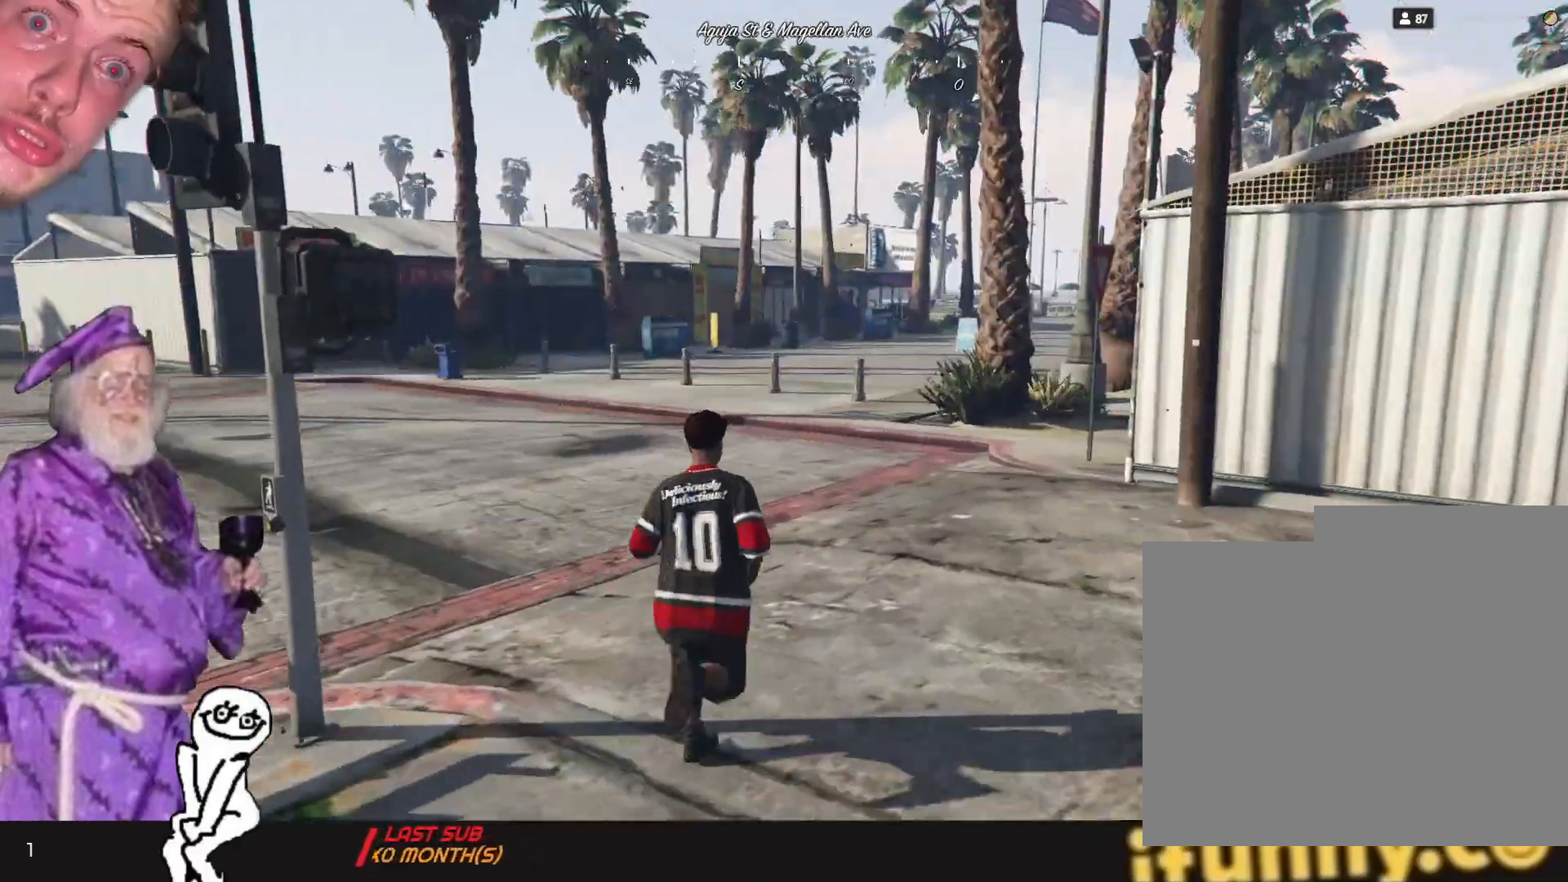
{"keys": [], "events": []}
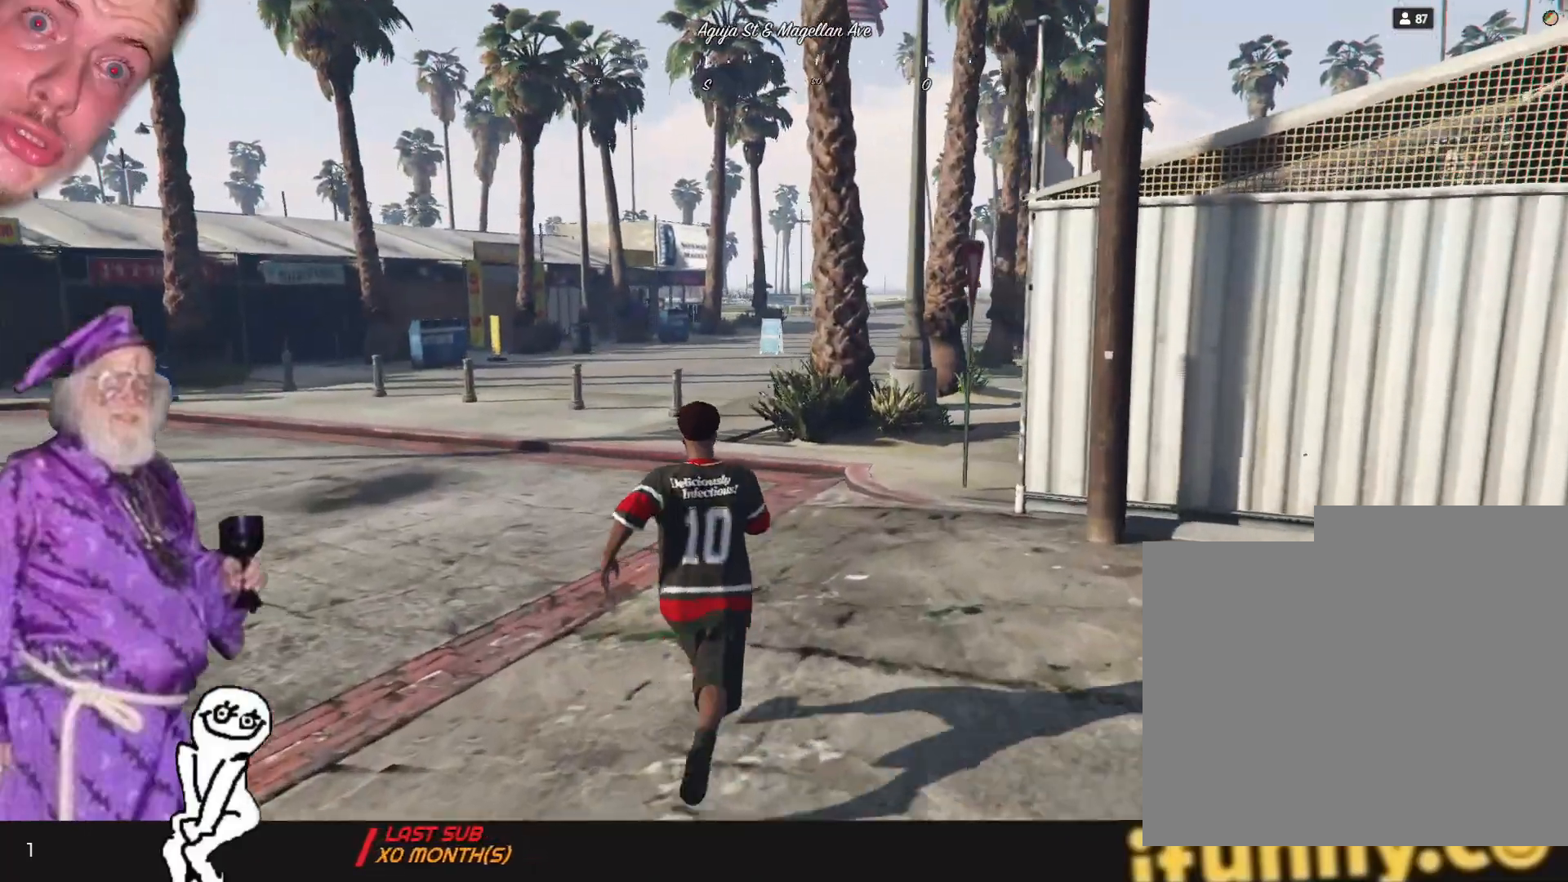
{"keys": [], "events": []}
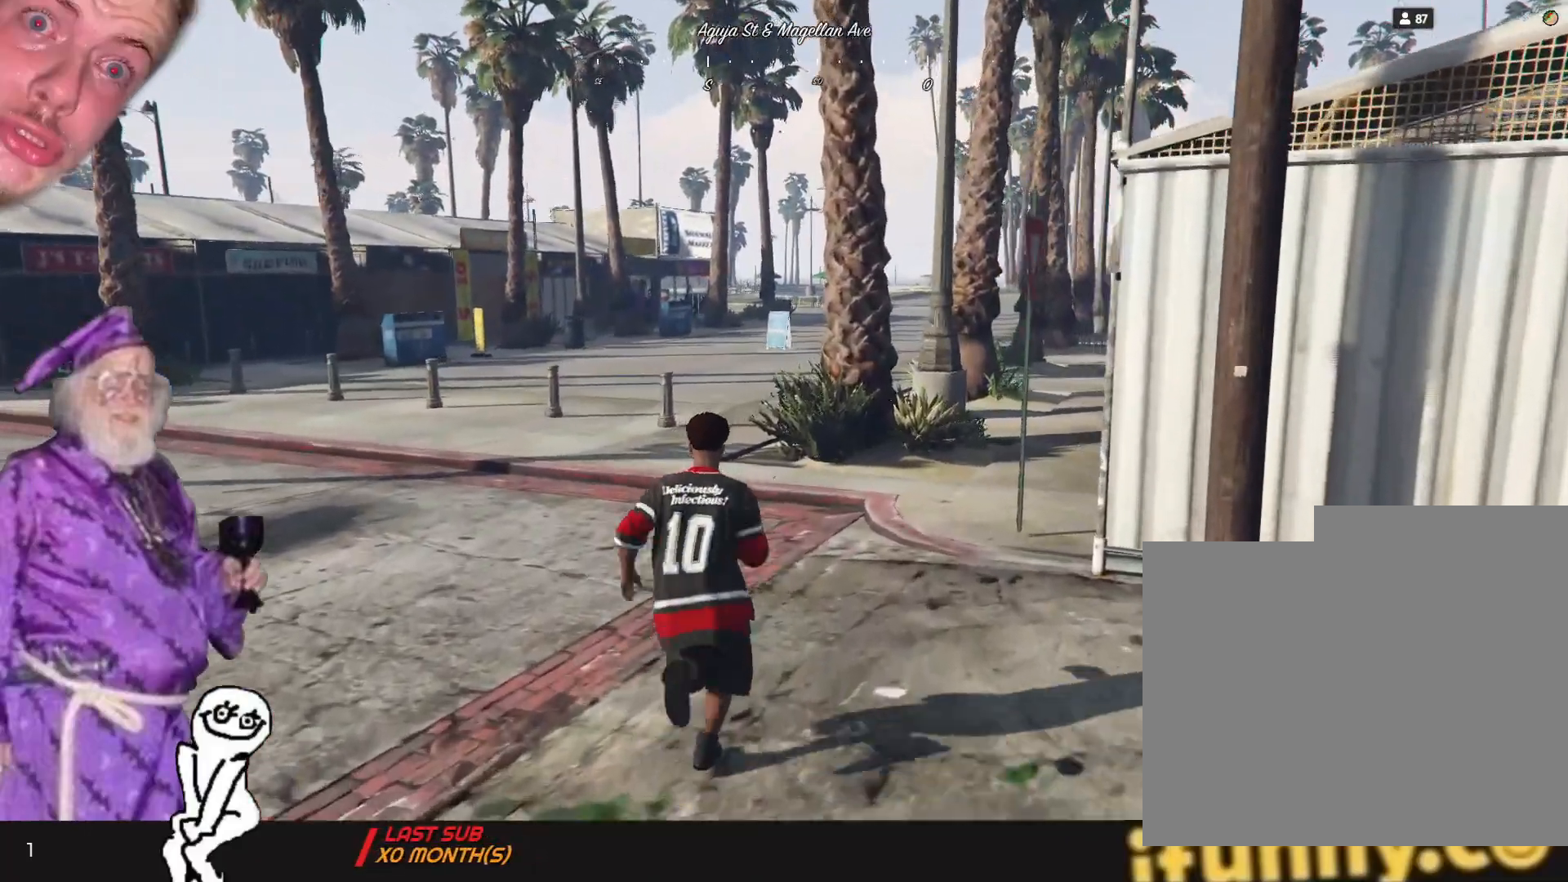
{"keys": [], "events": [[34, "q", "down"], [300, "q", "up"]]}
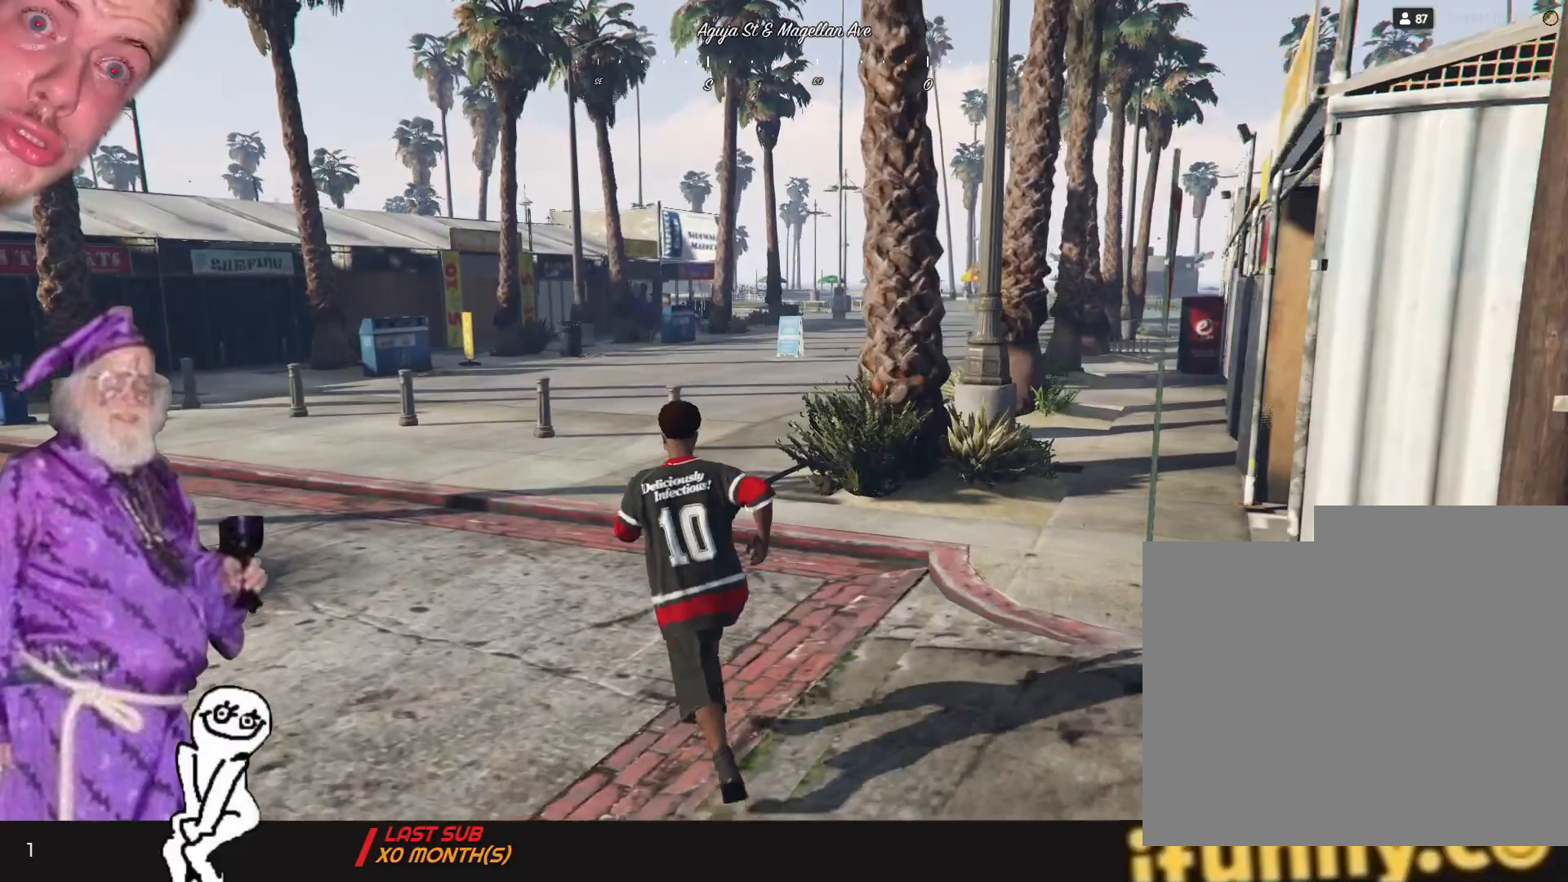
{"keys": [], "events": []}
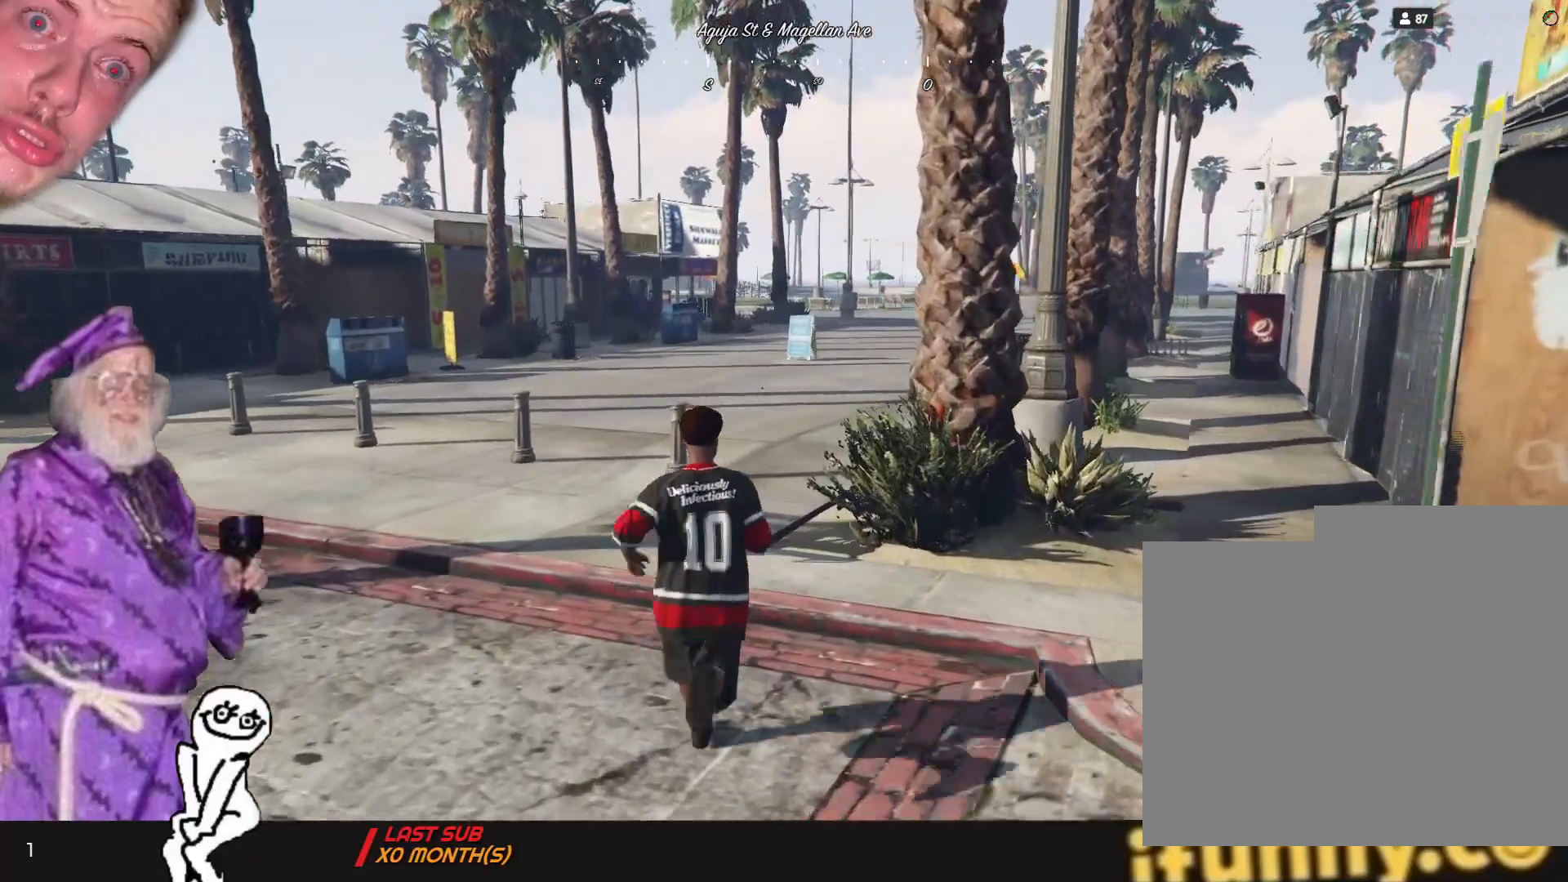
{"keys": [], "events": []}
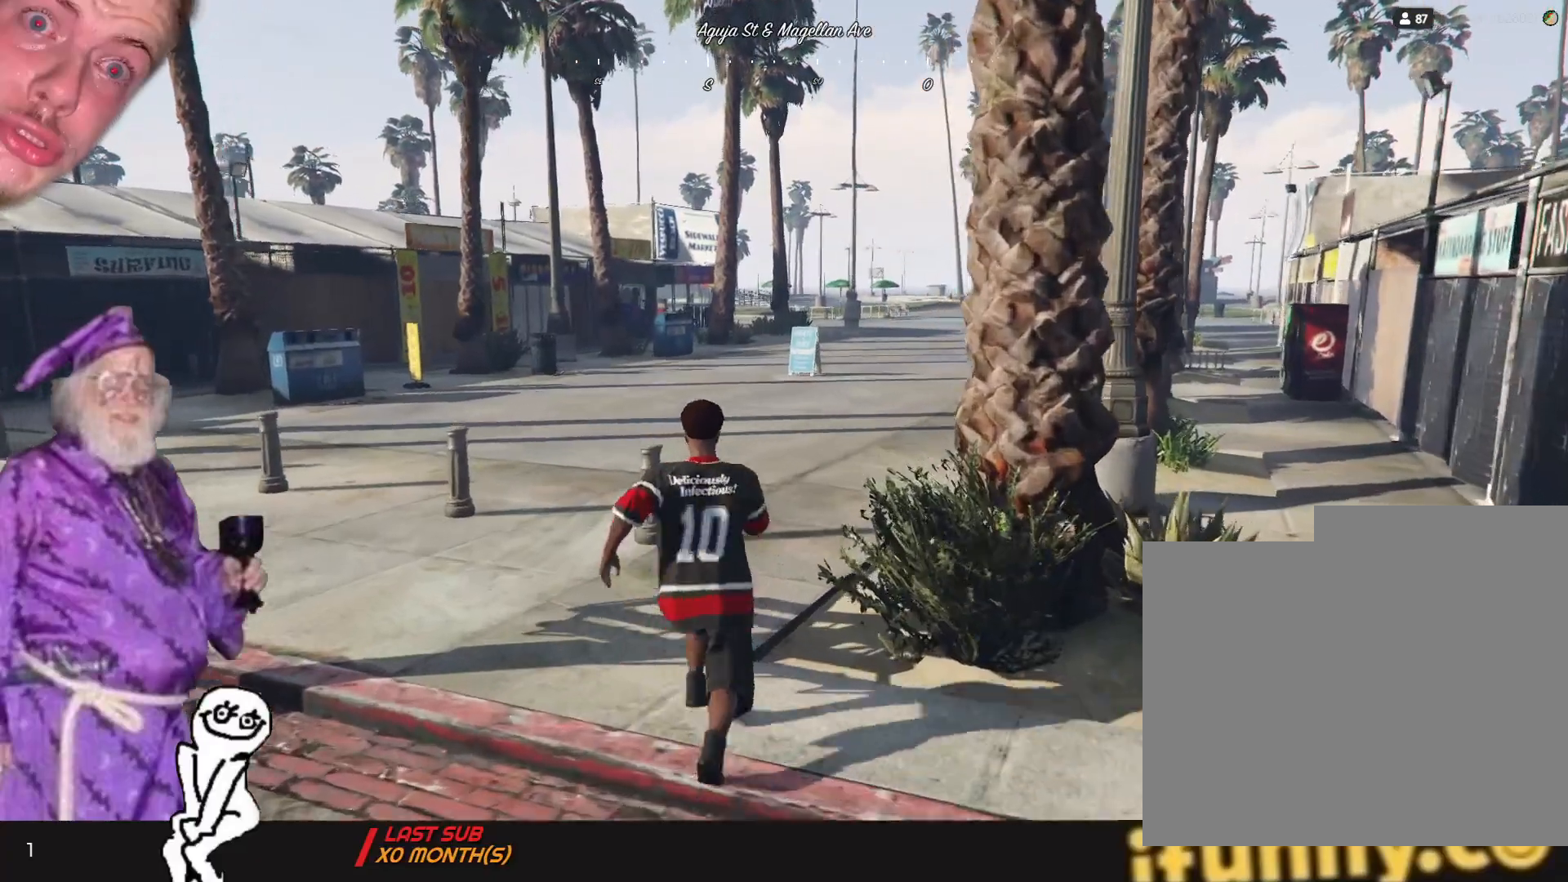
{"keys": [], "events": [[234, "d", "down"], [434, "d", "up"]]}
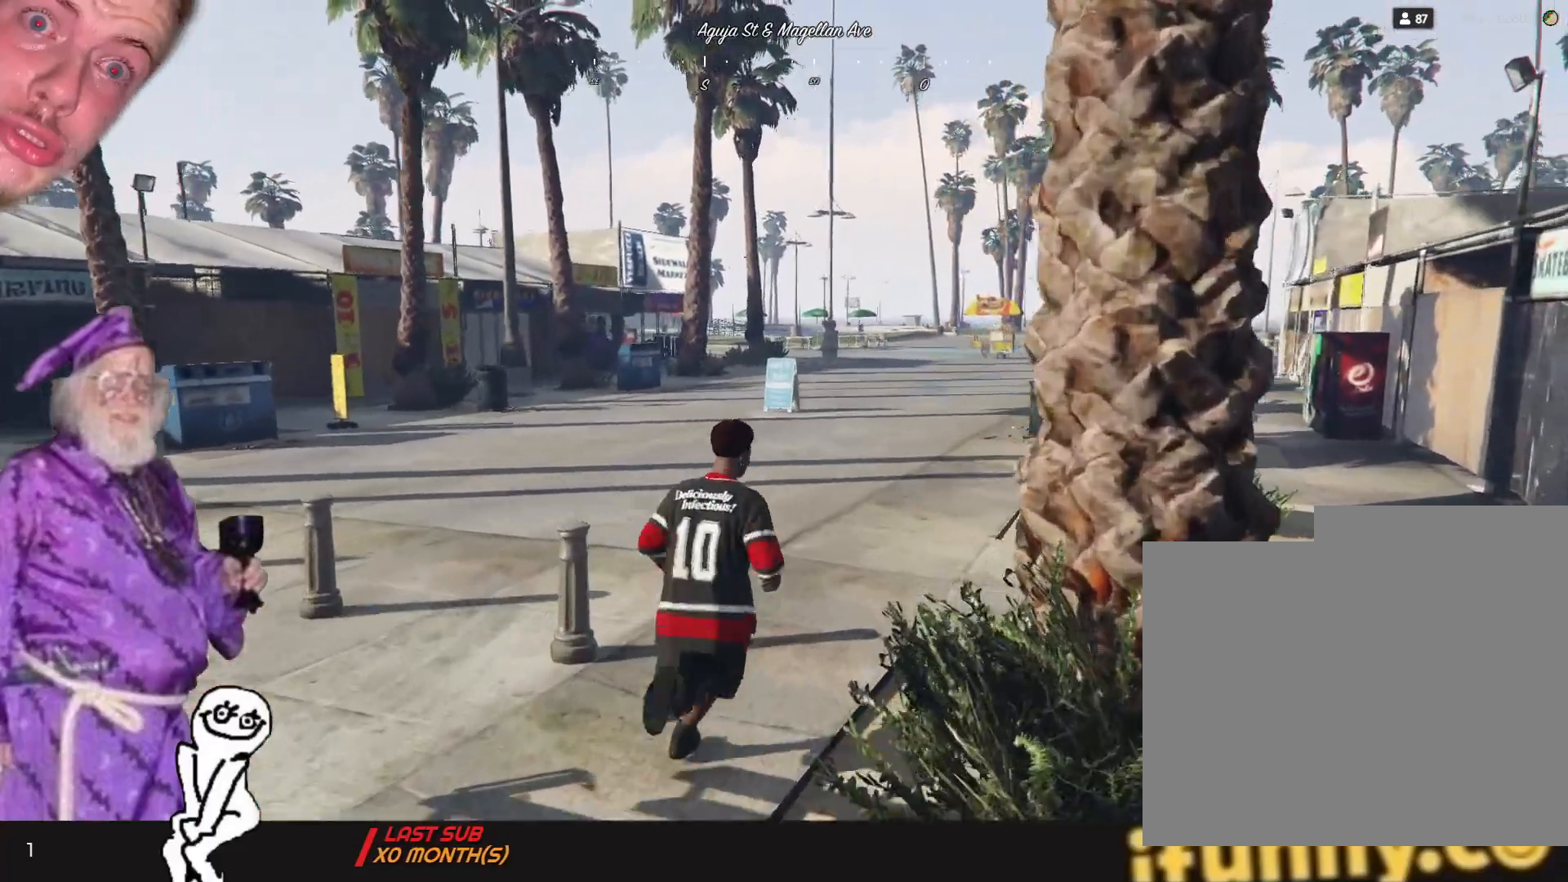
{"keys": [], "events": []}
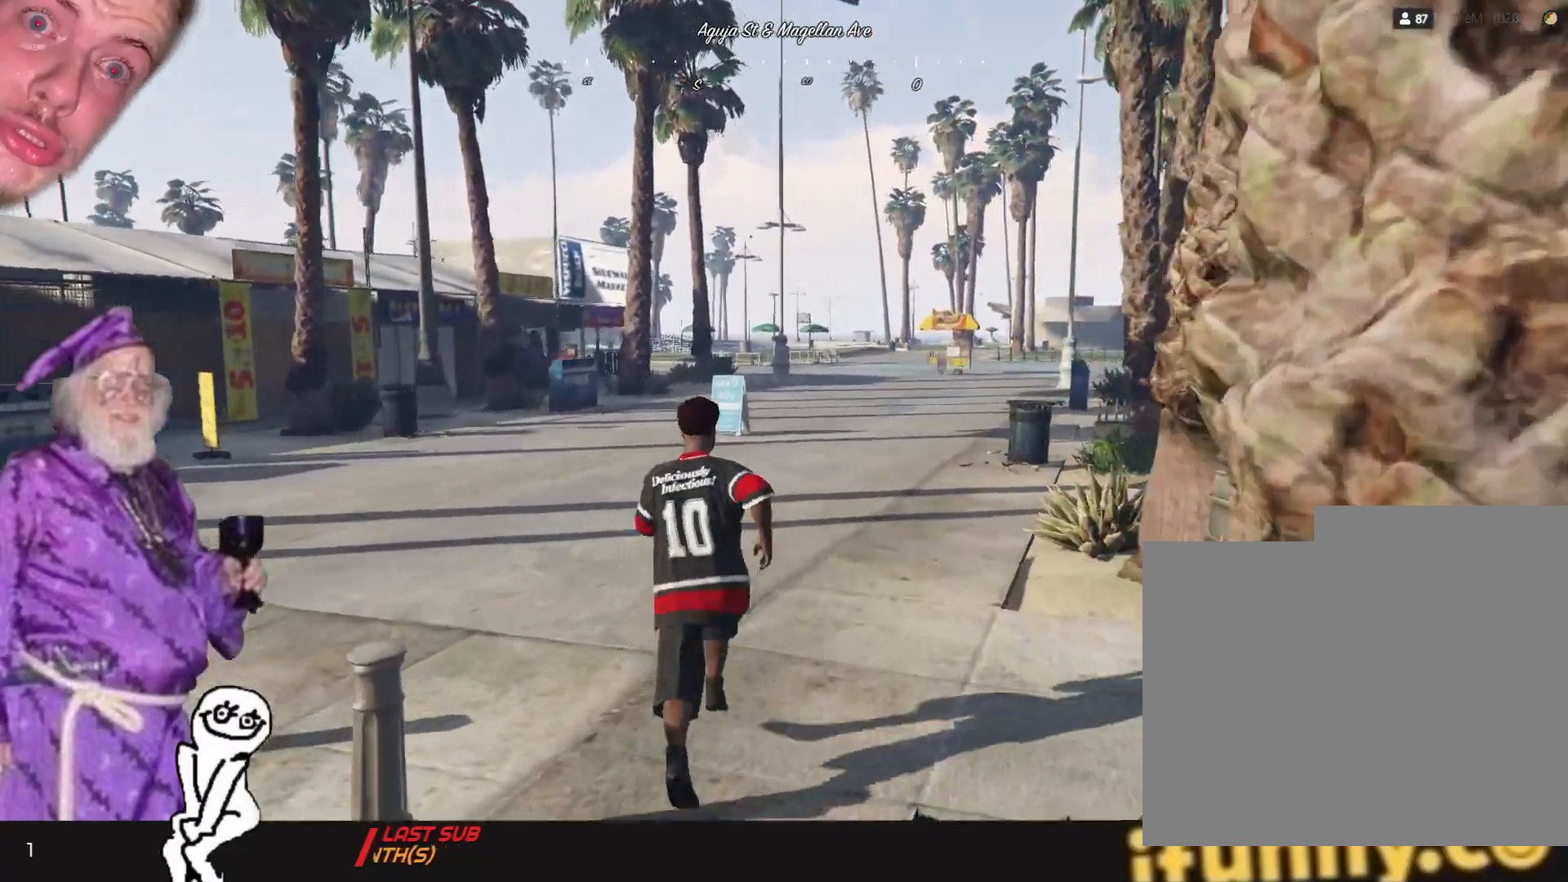
{"keys": [], "events": []}
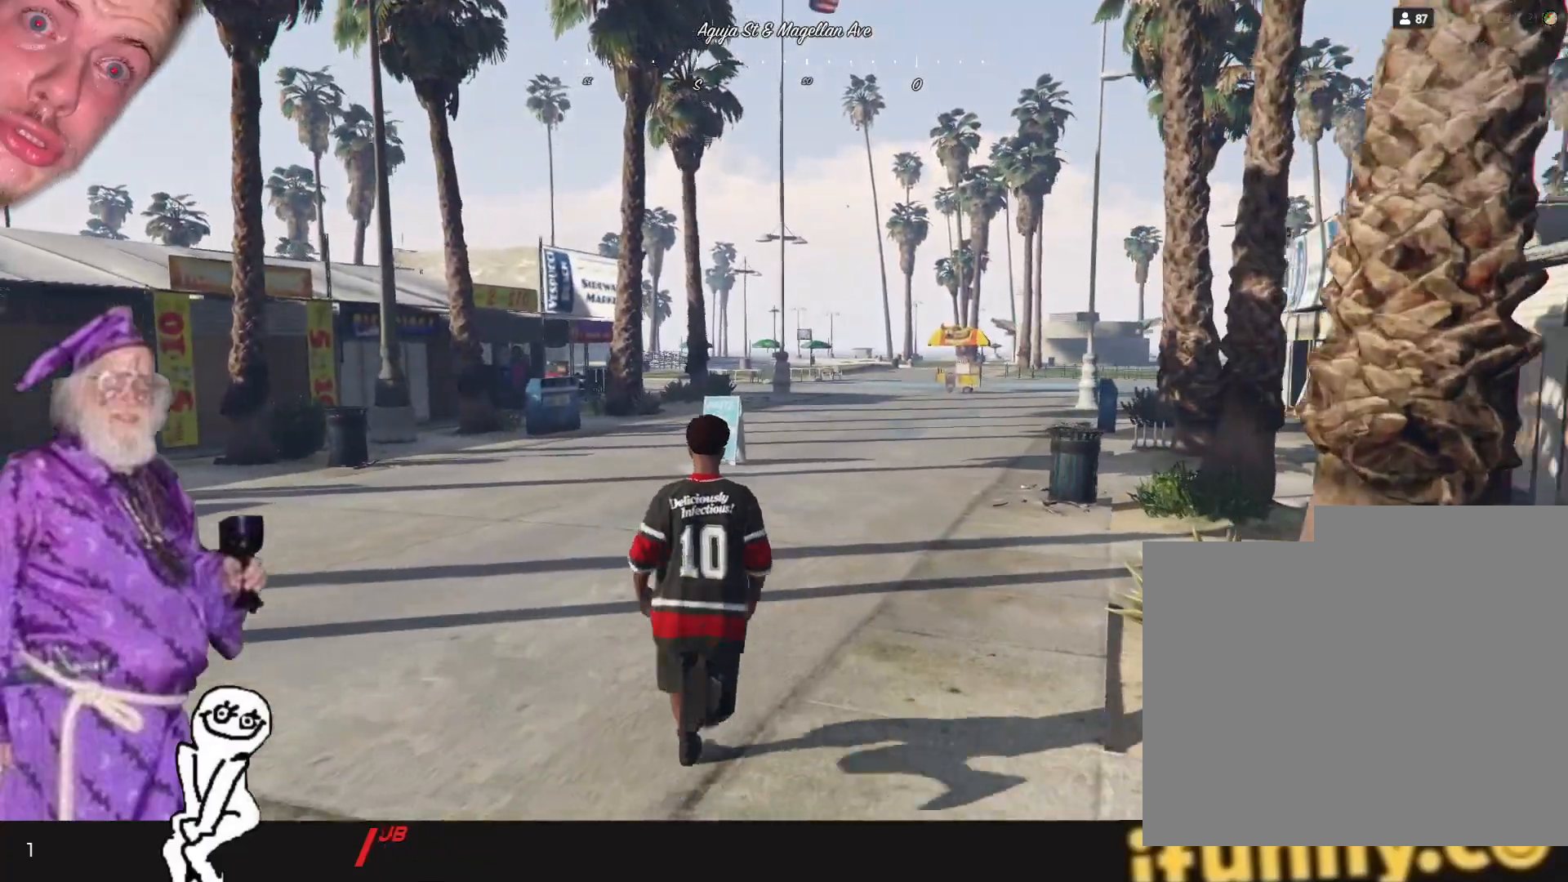
{"keys": [], "events": [[67, "d", "down"], [234, "d", "up"]]}
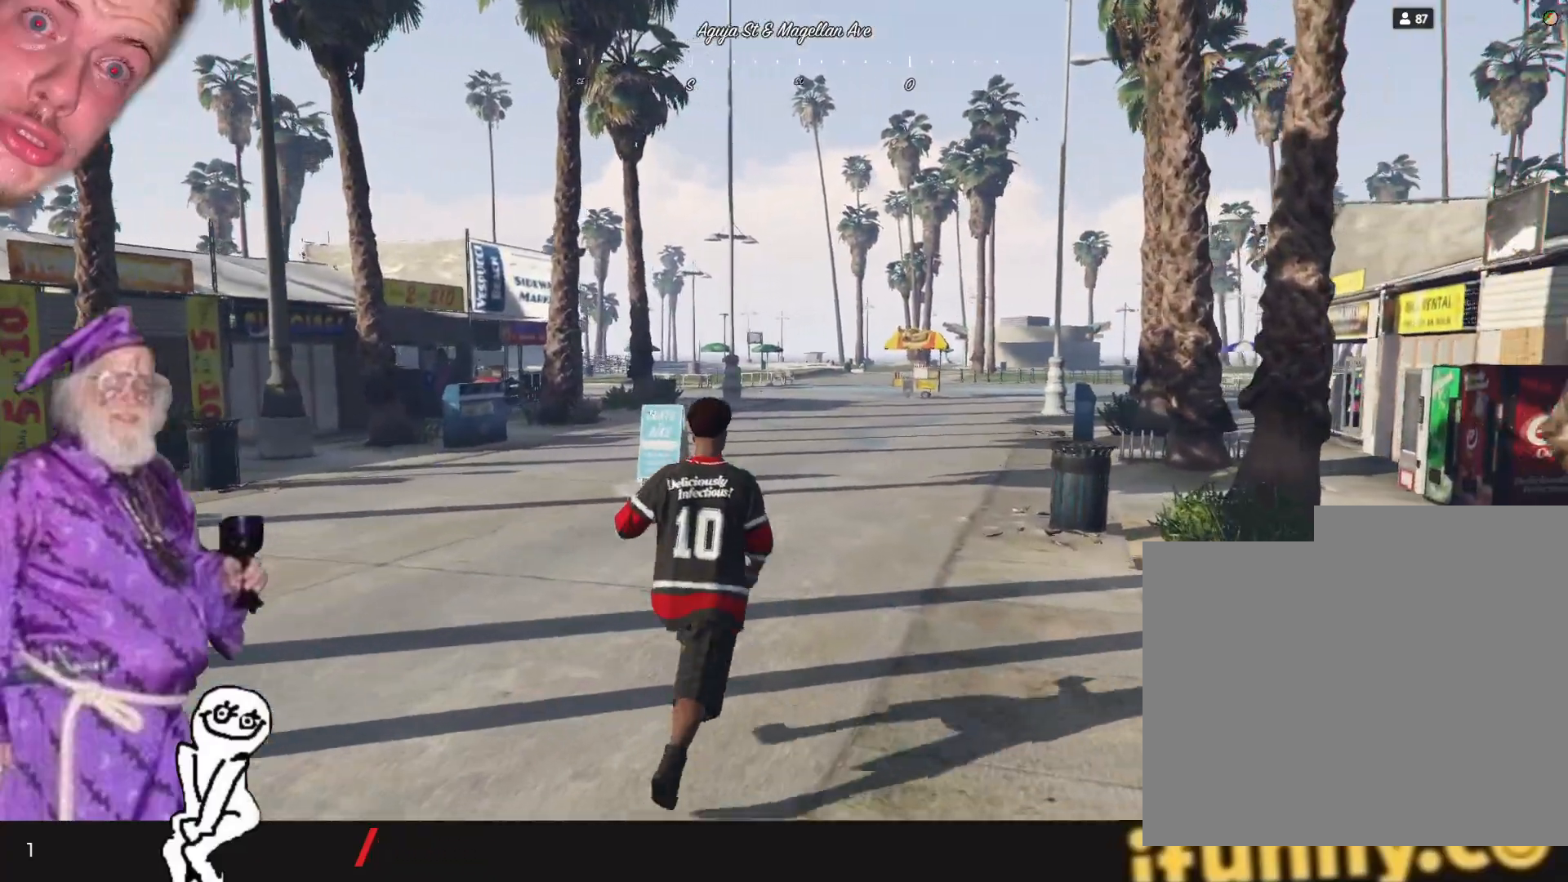
{"keys": [], "events": [[300, "d", "down"], [434, "d", "up"]]}
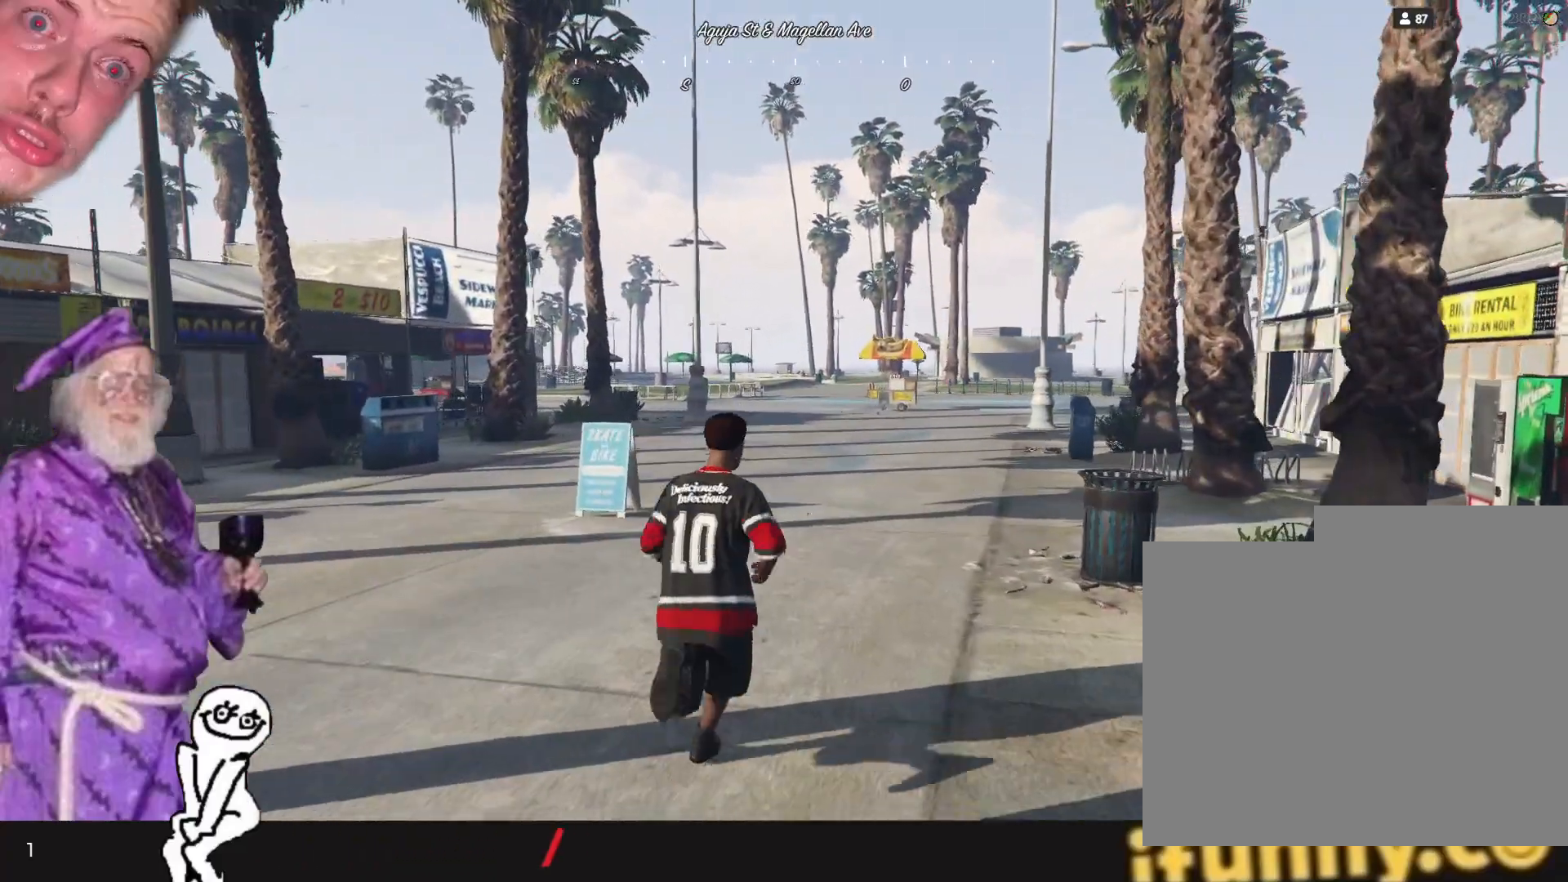
{"keys": [], "events": []}
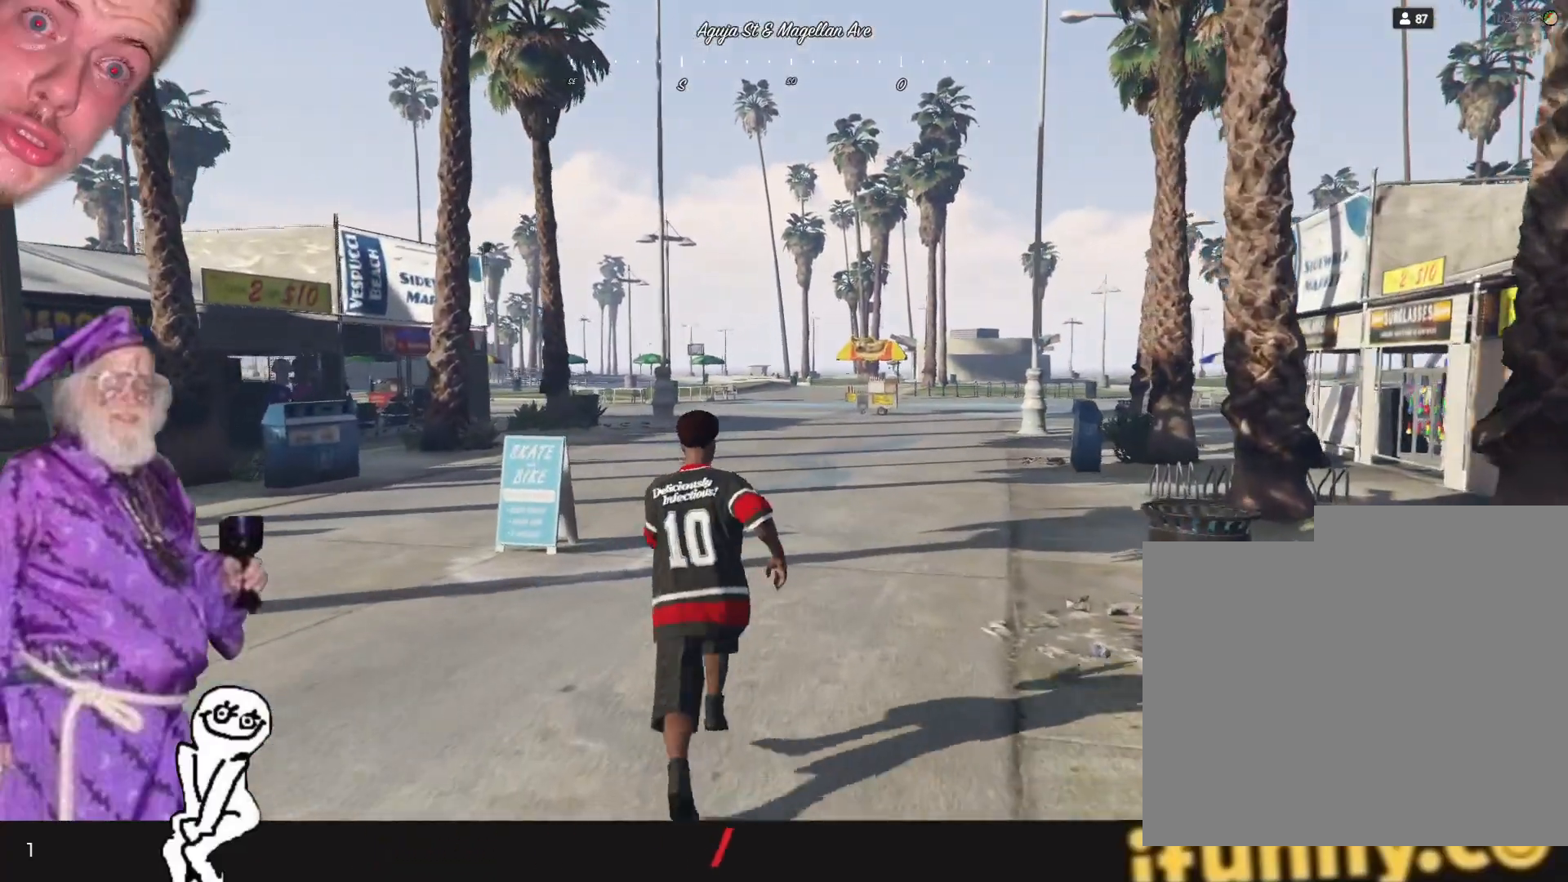
{"keys": [], "events": []}
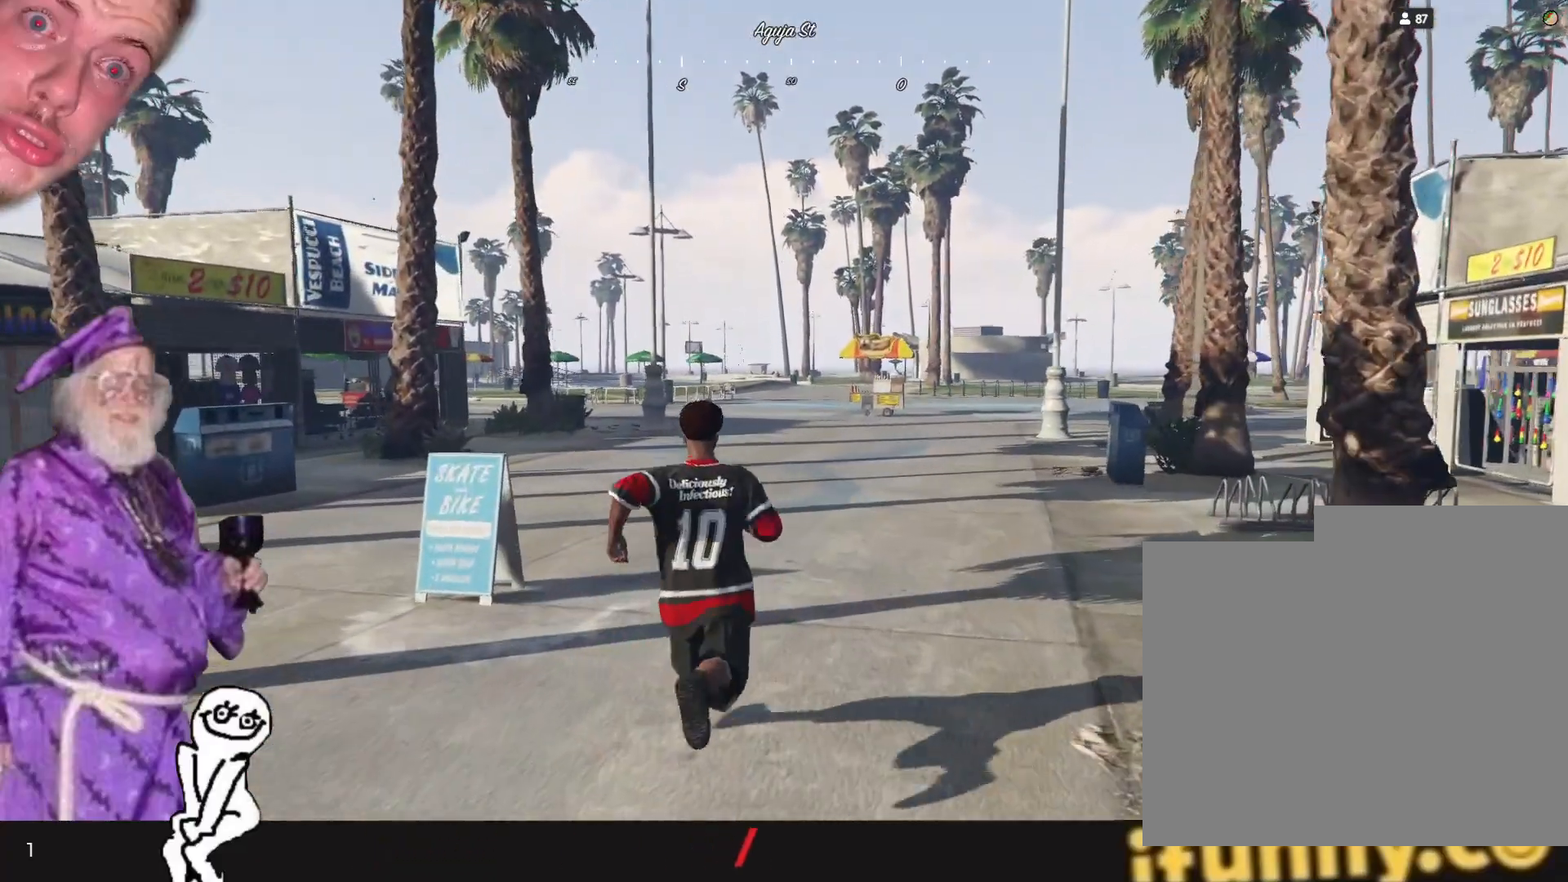
{"keys": ["d"], "events": [[400, "d", "down"]]}
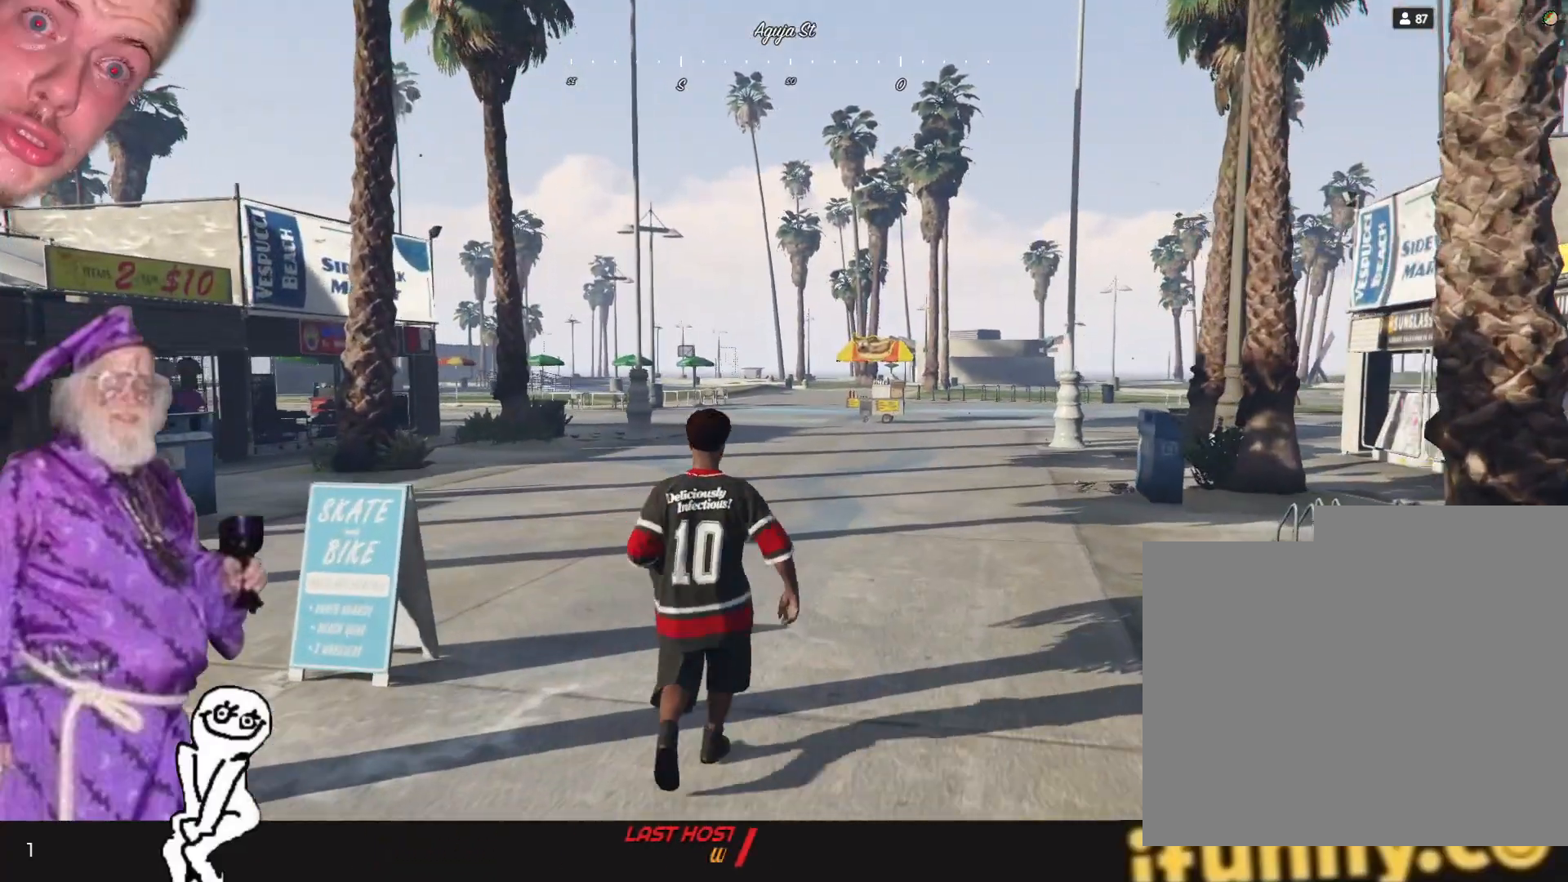
{"keys": ["d"], "events": [[134, "d", "up"], [467, "d", "down"]]}
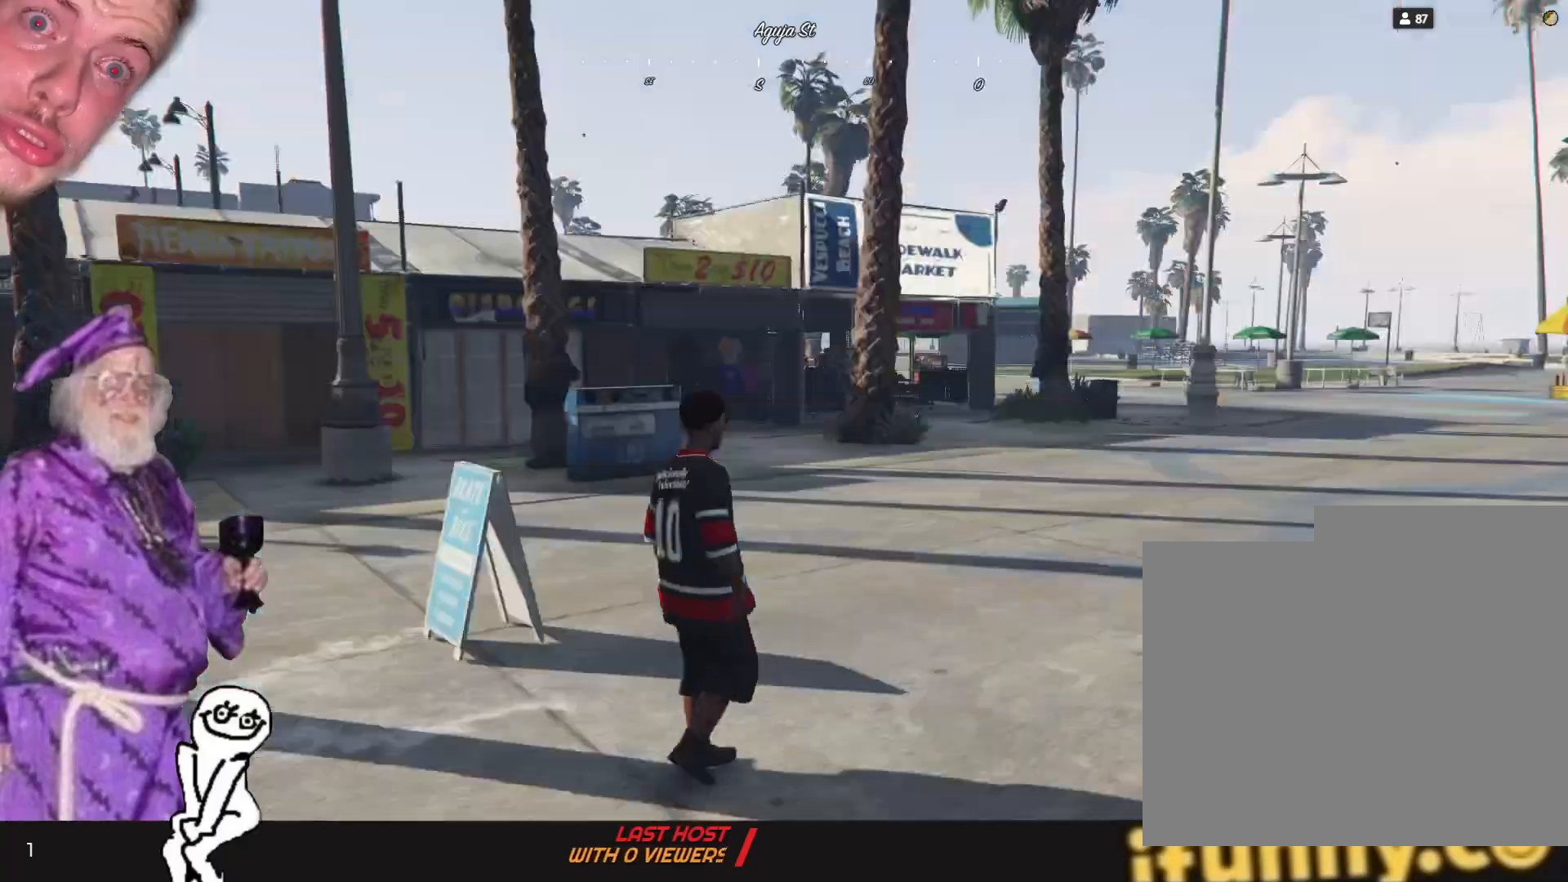
{"keys": ["s"], "events": [[234, "s", "down"], [334, "d", "up"]]}
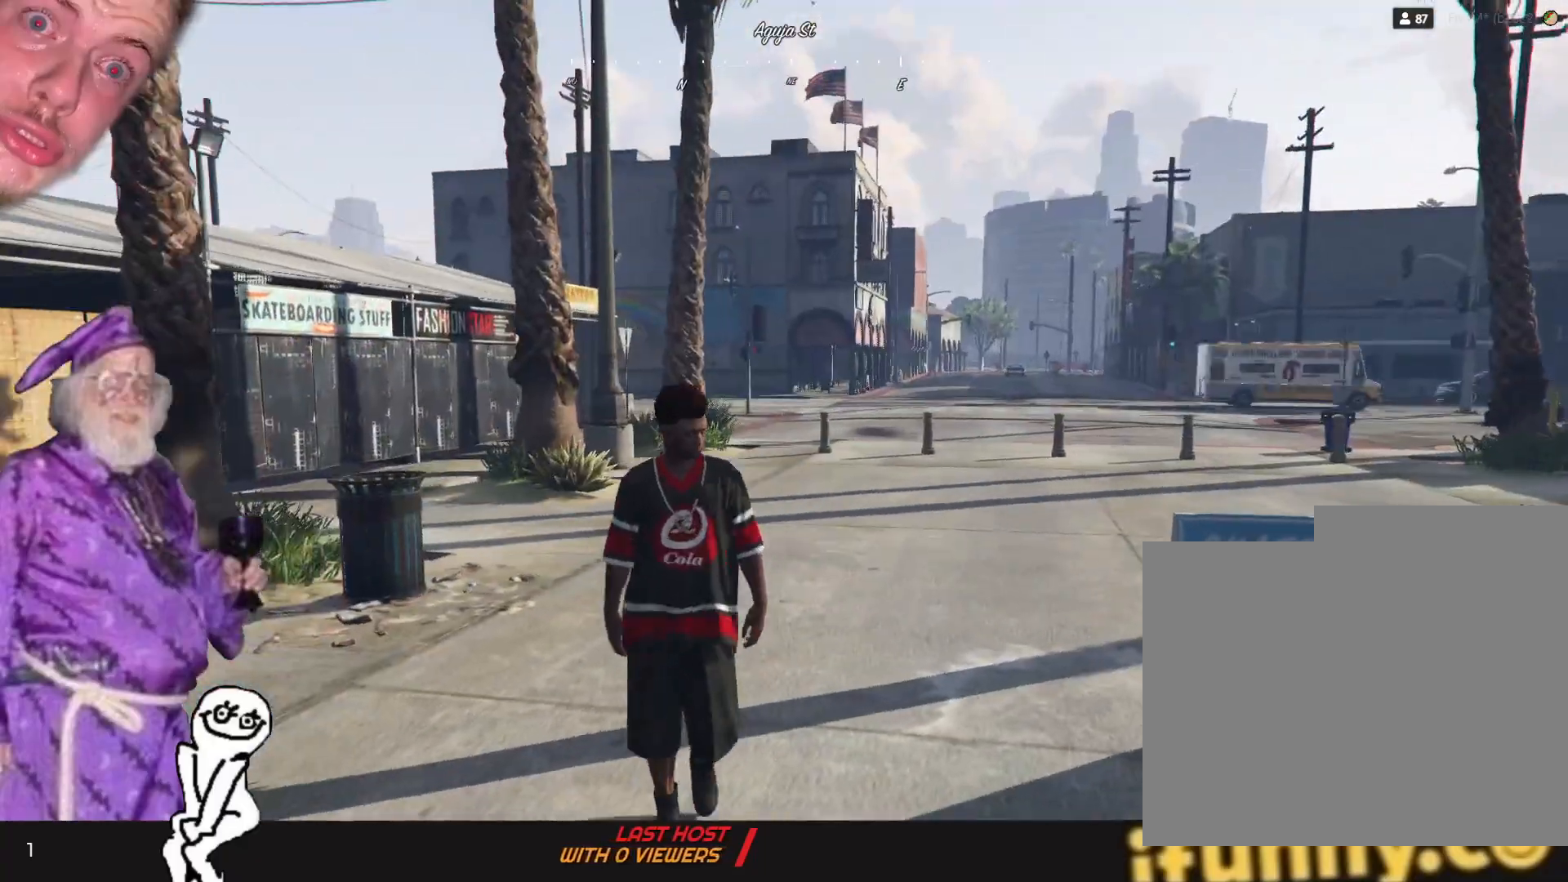
{"keys": ["s"], "events": []}
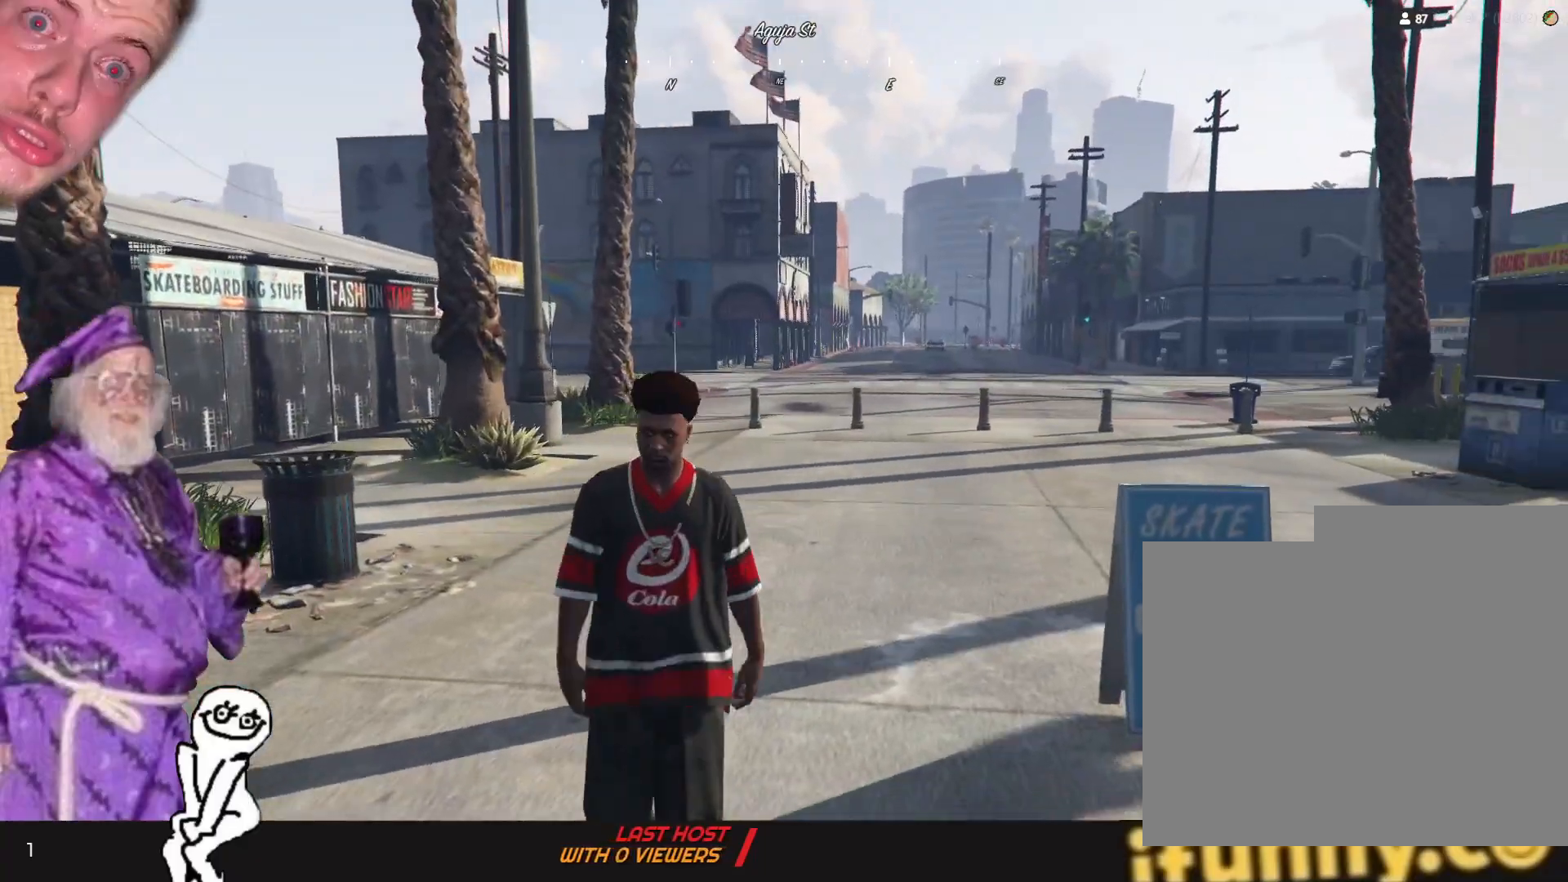
{"keys": ["s"], "events": []}
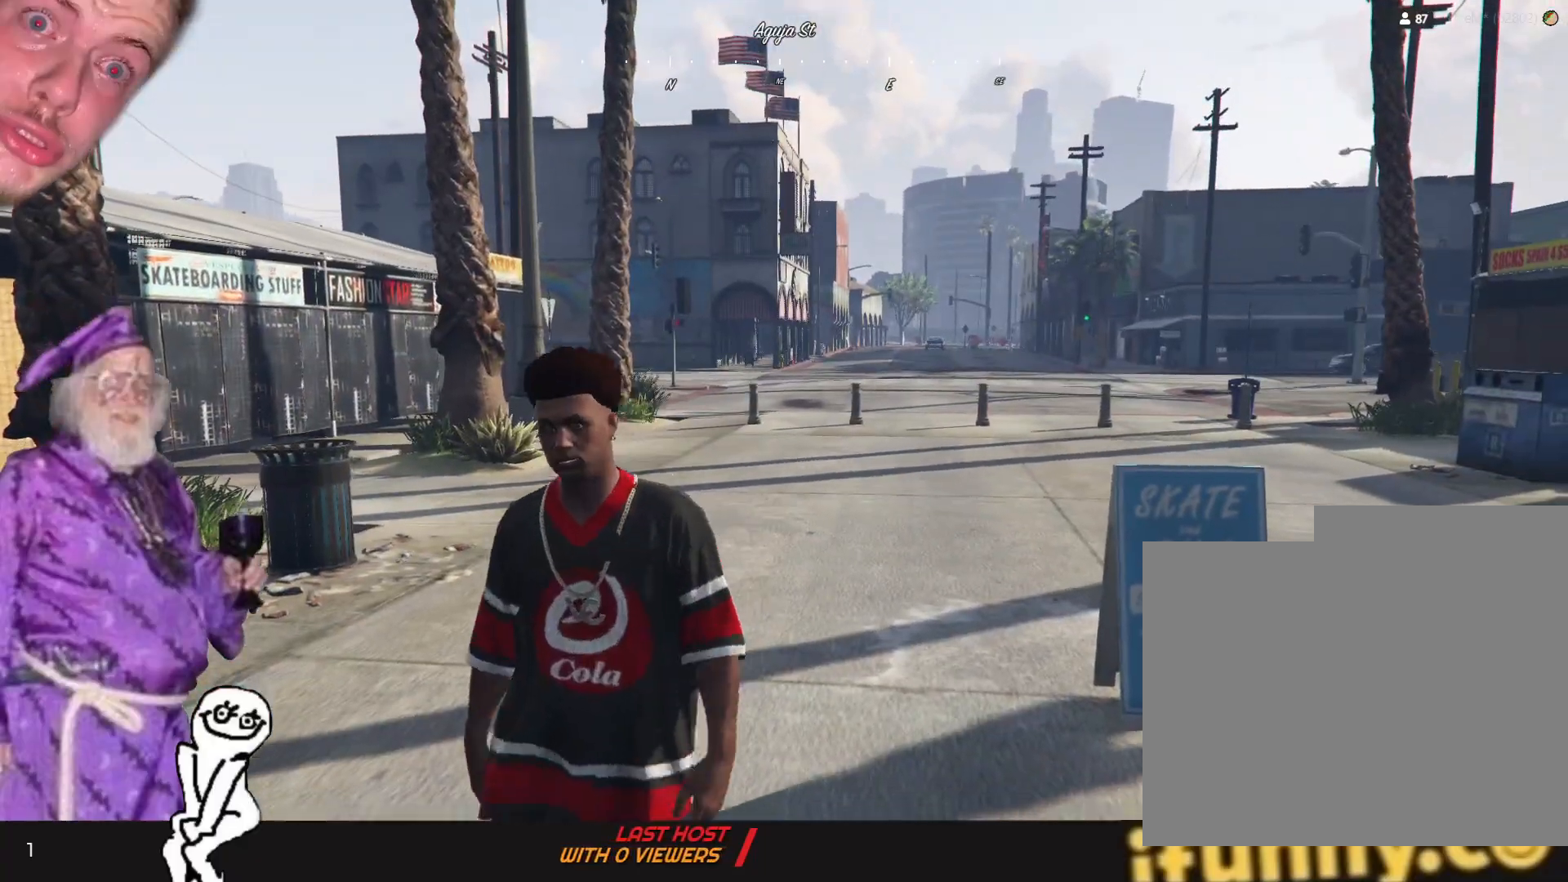
{"keys": [], "events": [[167, "d", "down"], [200, "s", "up"], [500, "d", "up"]]}
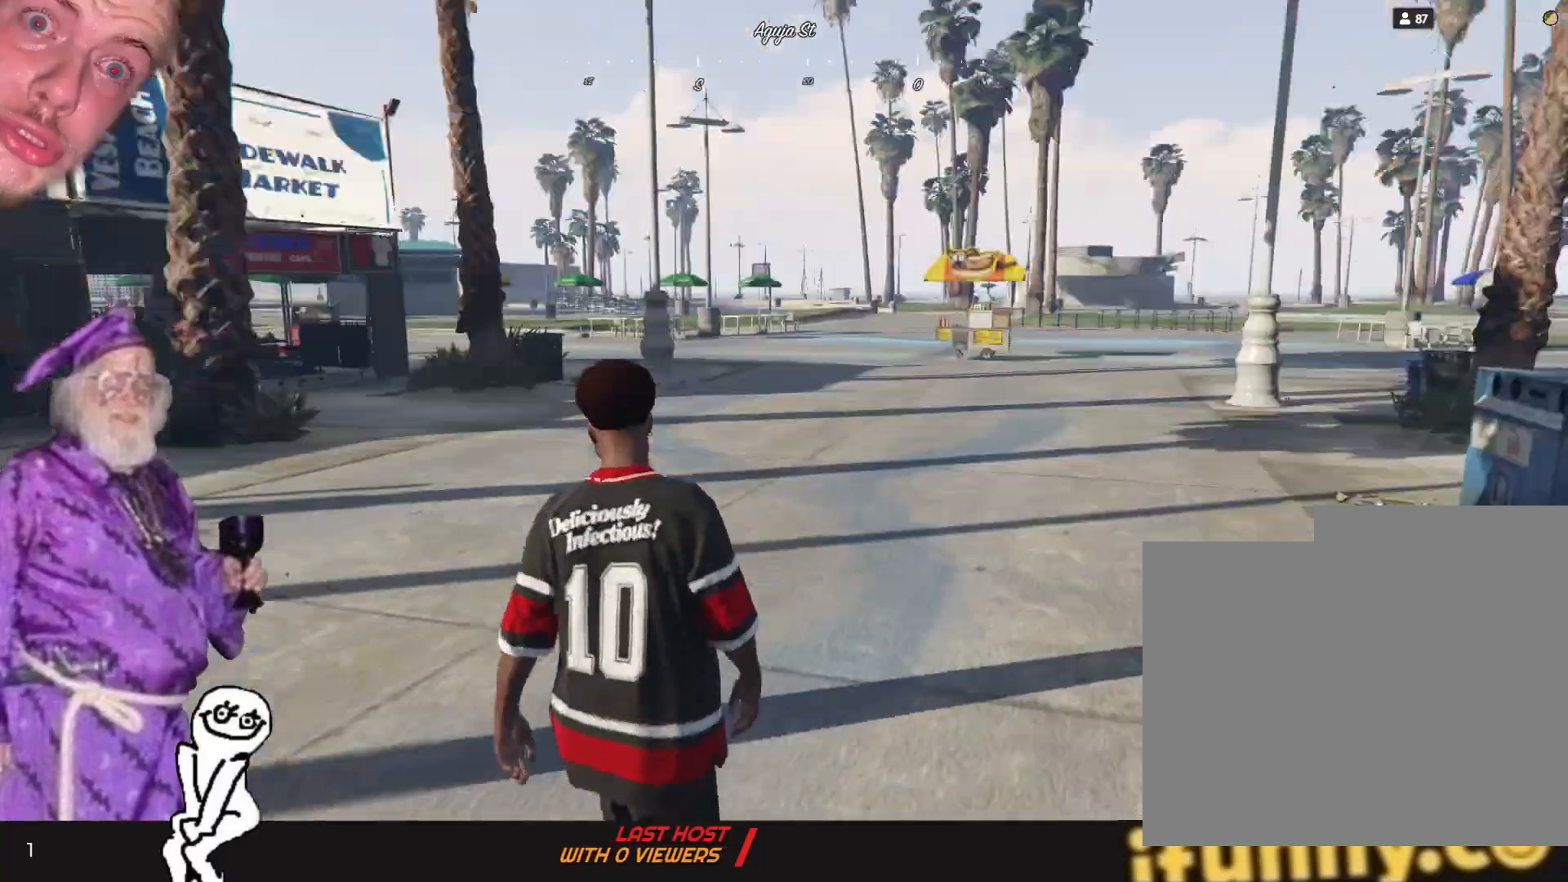
{"keys": [], "events": []}
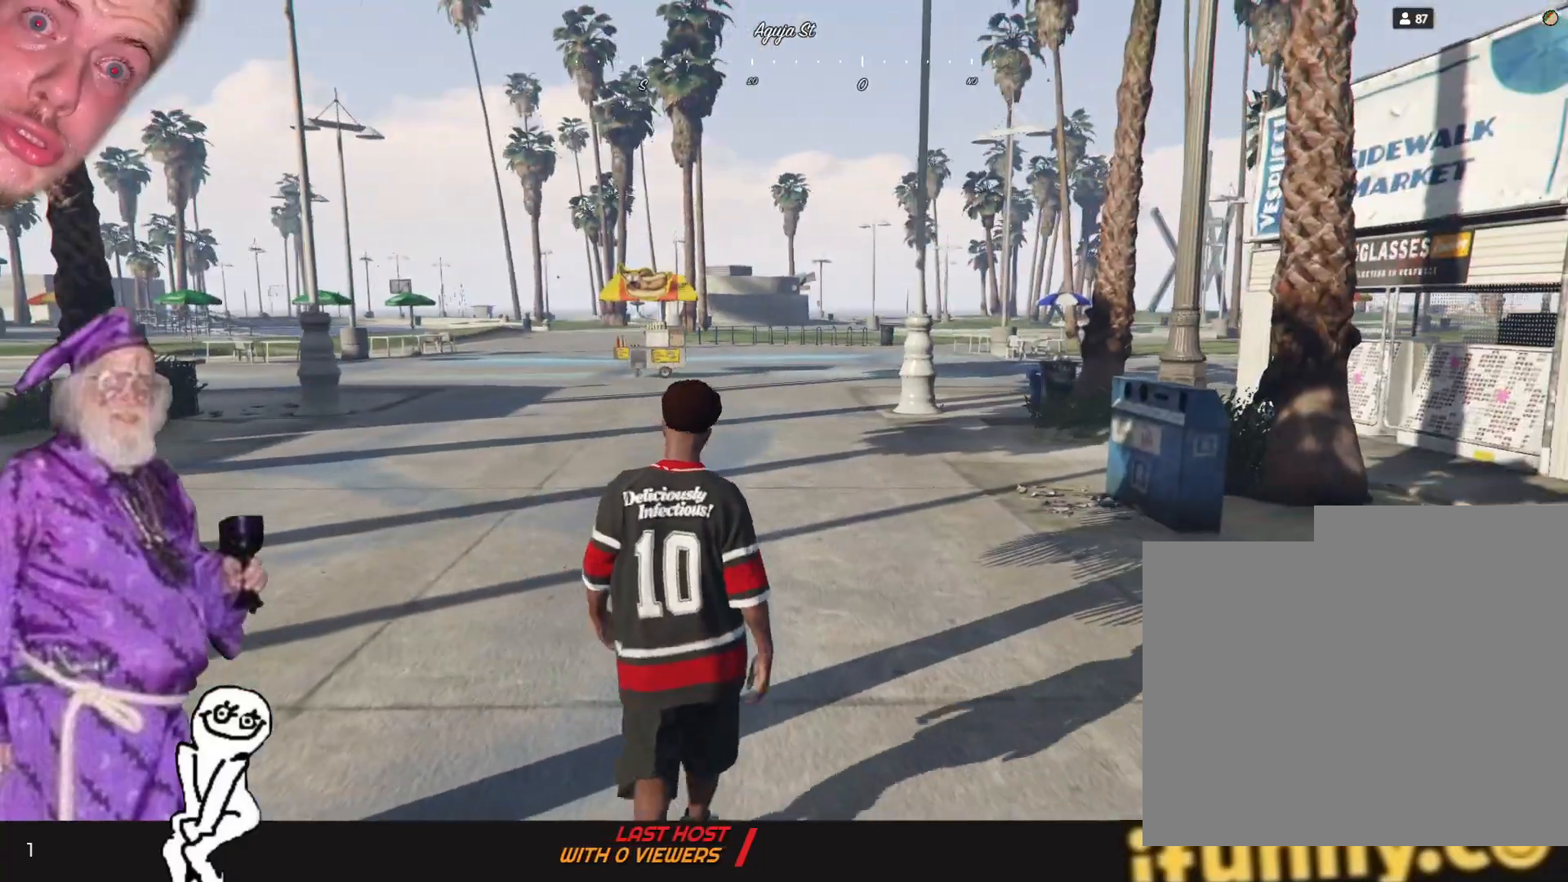
{"keys": [], "events": []}
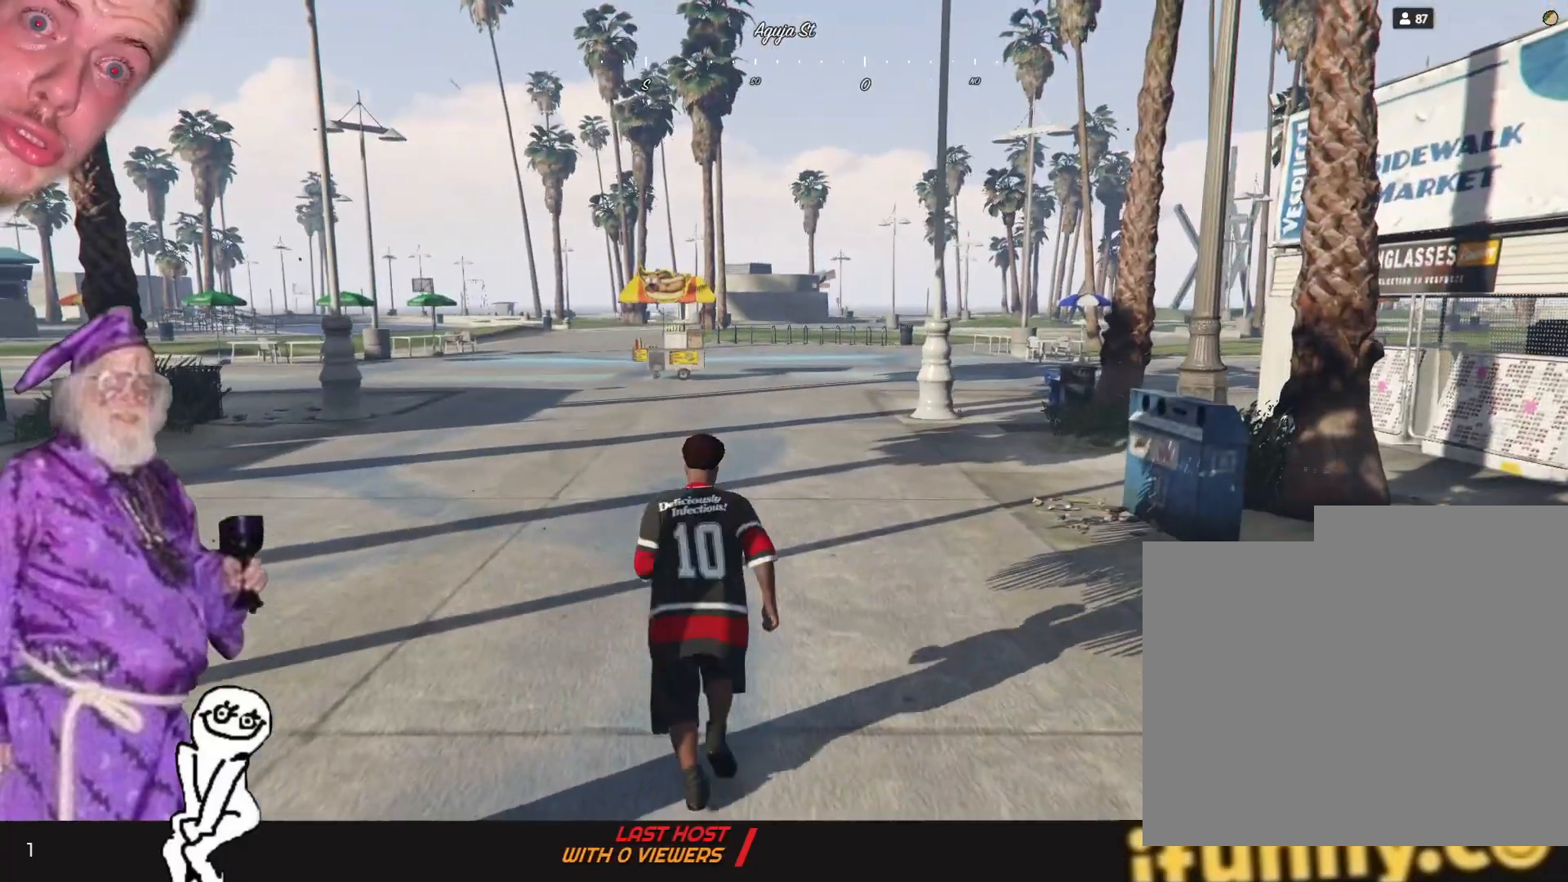
{"keys": [], "events": []}